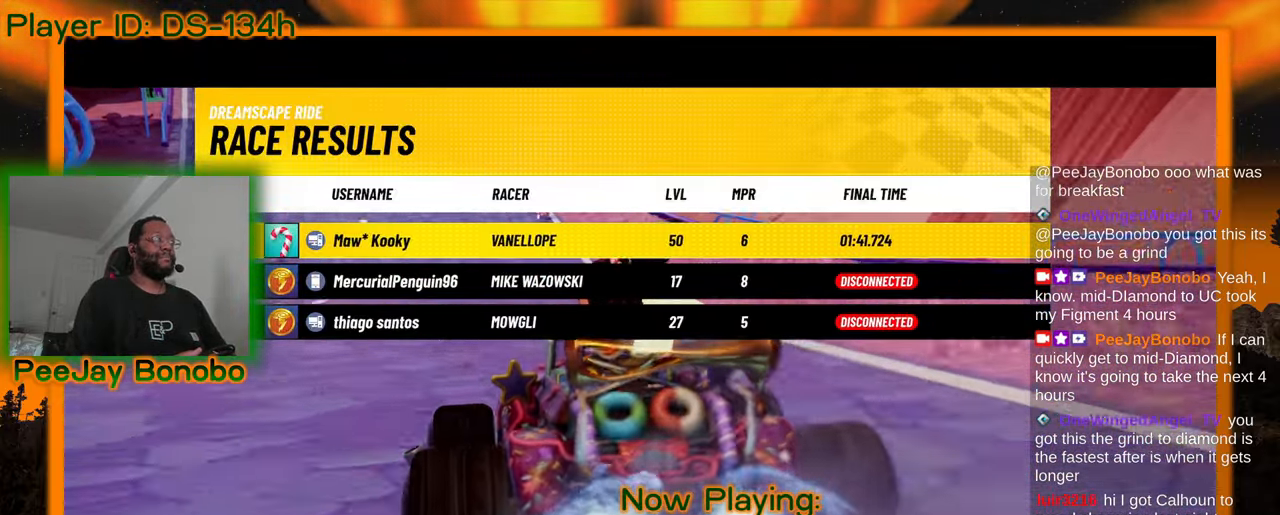
Gameplay with a controller; each line is a JSON object with the inputs held at the frame after it. "events" lists button and stick changes between this image and that frame as [ms after this image, input, new state], when the widget could be followed in between. Not read: L3 R3 other_buttons.
{"buttons": [], "left_stick": "center", "events": [[300, "DPAD_RIGHT", "down"], [350, "DPAD_RIGHT", "up"]]}
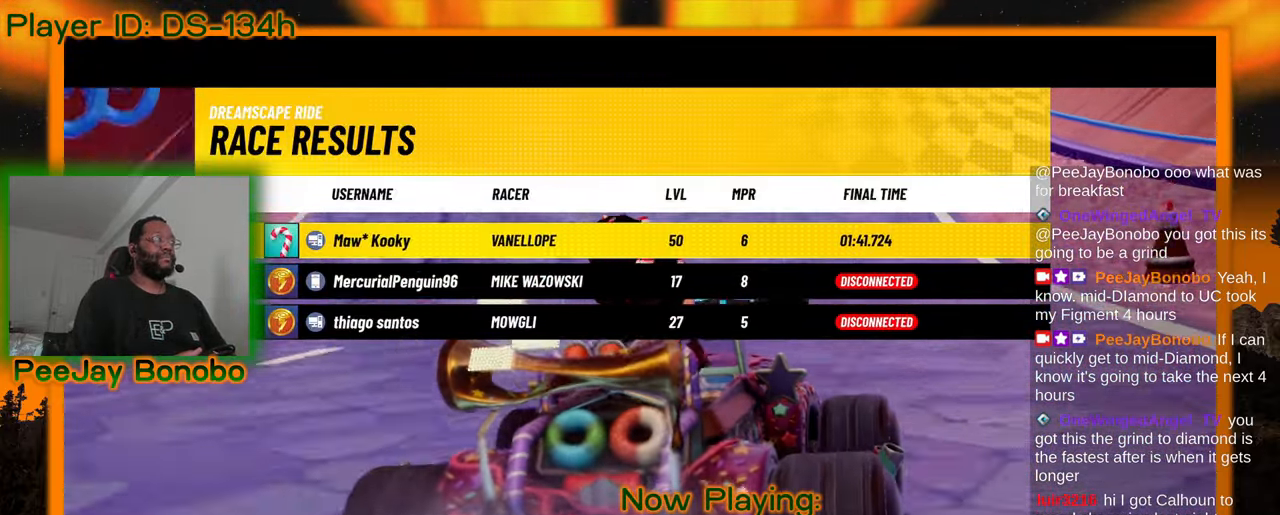
{"buttons": [], "left_stick": "center", "events": [[167, "DPAD_RIGHT", "down"], [333, "DPAD_RIGHT", "up"]]}
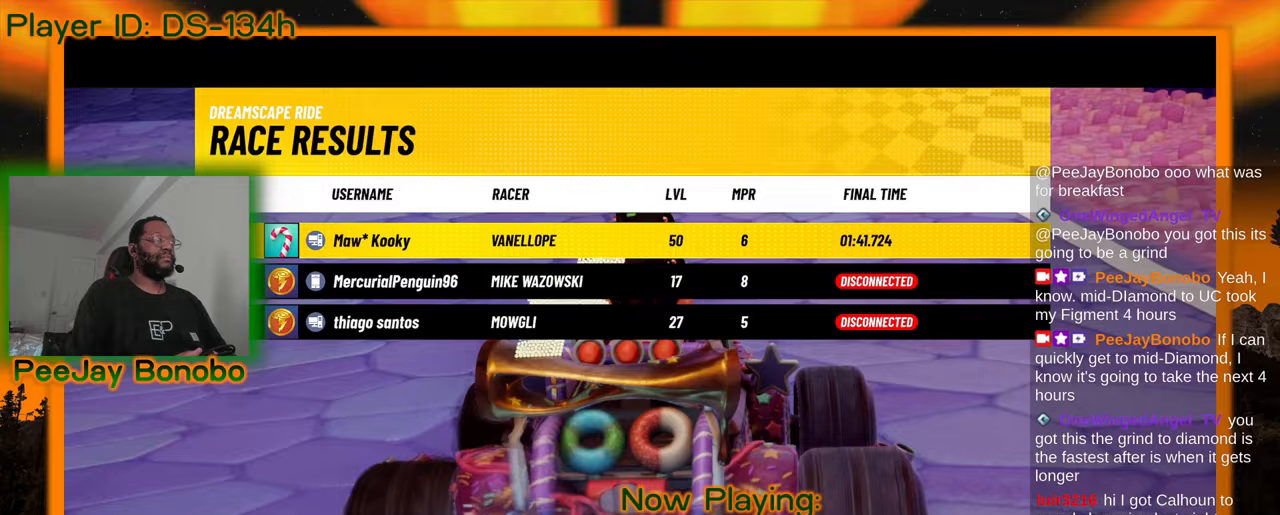
{"buttons": [], "left_stick": "center", "events": []}
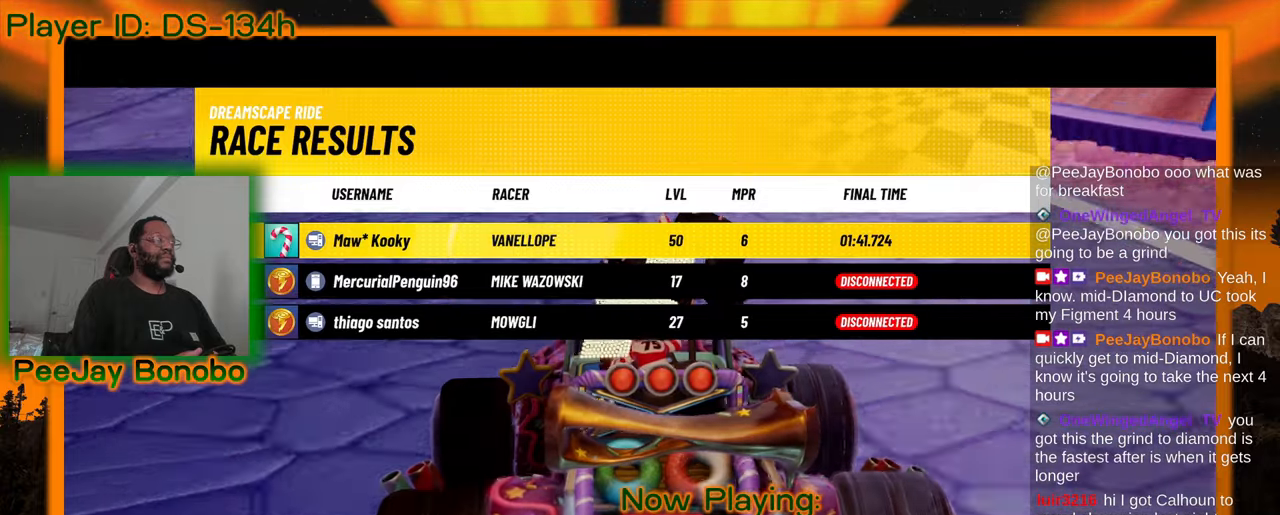
{"buttons": [], "left_stick": "center", "events": []}
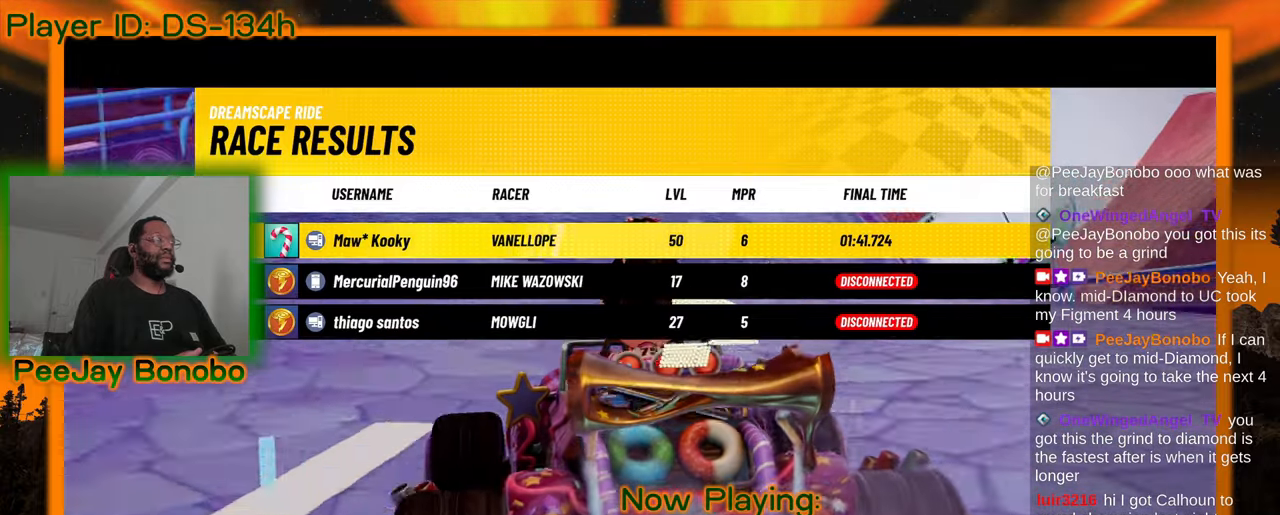
{"buttons": [], "left_stick": "center", "events": []}